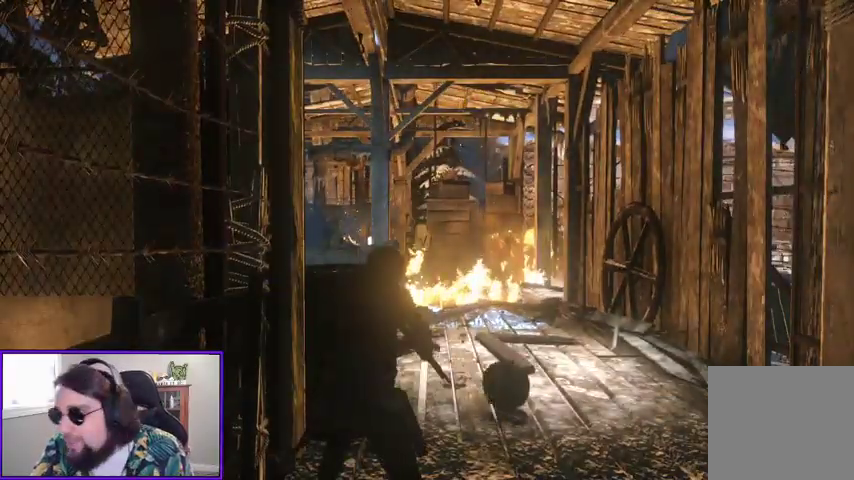
Gameplay with a controller (Xbox layout); each line is a JSON object with the inputs held at the frame after it. "events" lists button and stick changes between this image and that frame as [ms after this image, input, new state], when the widget could be followed in between. Not read: other_buttons.
{"buttons": [], "left_stick": "center", "right_stick": "center", "events": []}
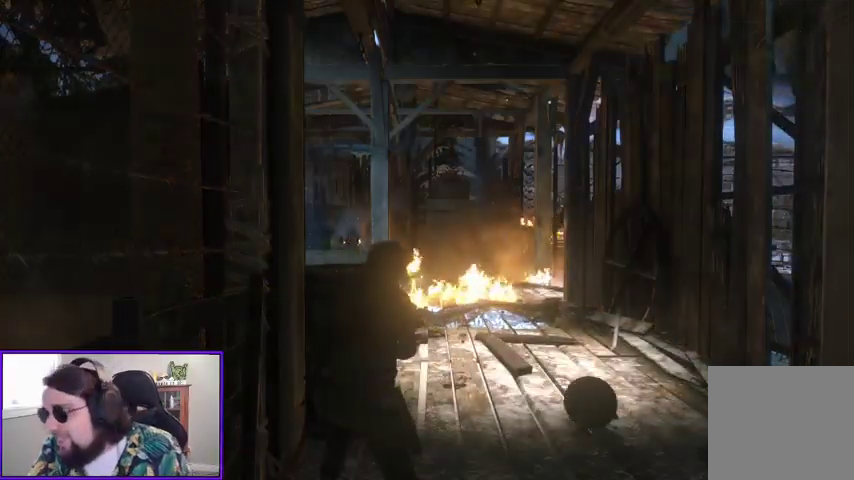
{"buttons": [], "left_stick": "center", "right_stick": "center", "events": []}
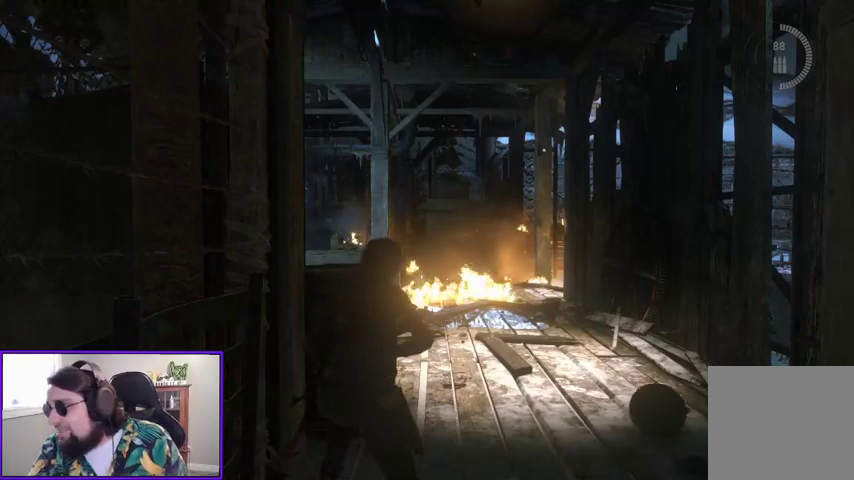
{"buttons": [], "left_stick": "center", "right_stick": "center", "events": []}
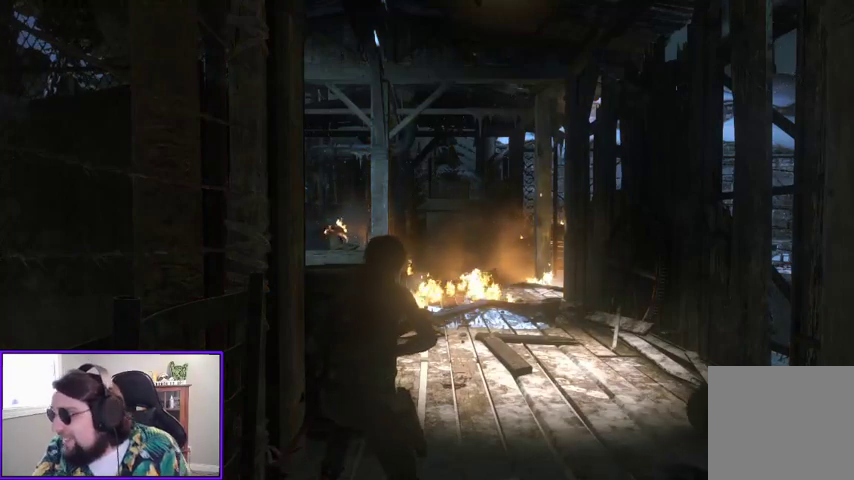
{"buttons": [], "left_stick": "center", "right_stick": "center", "events": []}
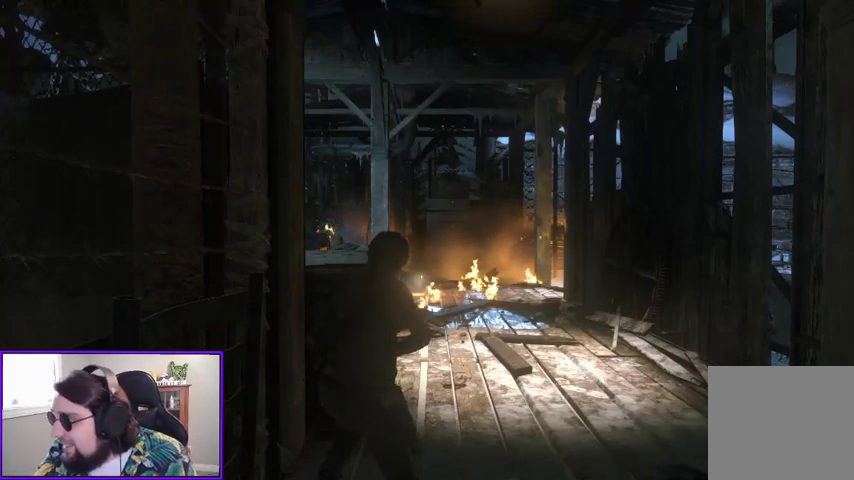
{"buttons": [], "left_stick": "center", "right_stick": "center", "events": []}
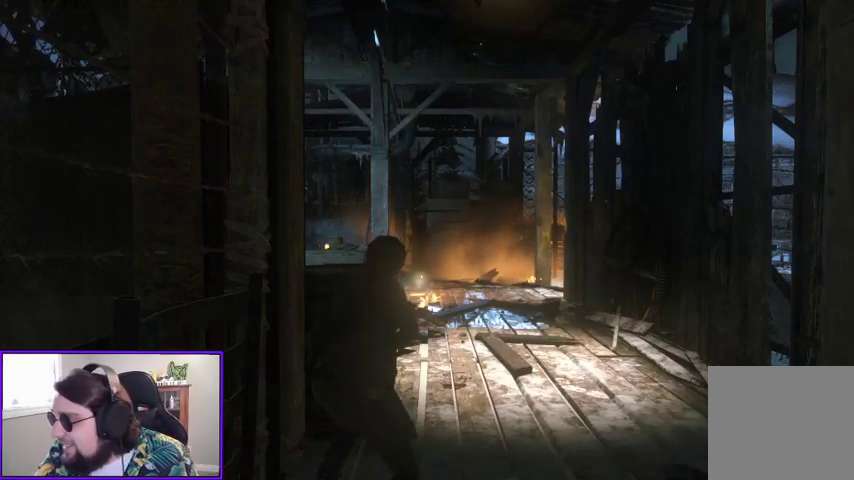
{"buttons": [], "left_stick": "center", "right_stick": "down", "events": [[267, "right_stick", "down"]]}
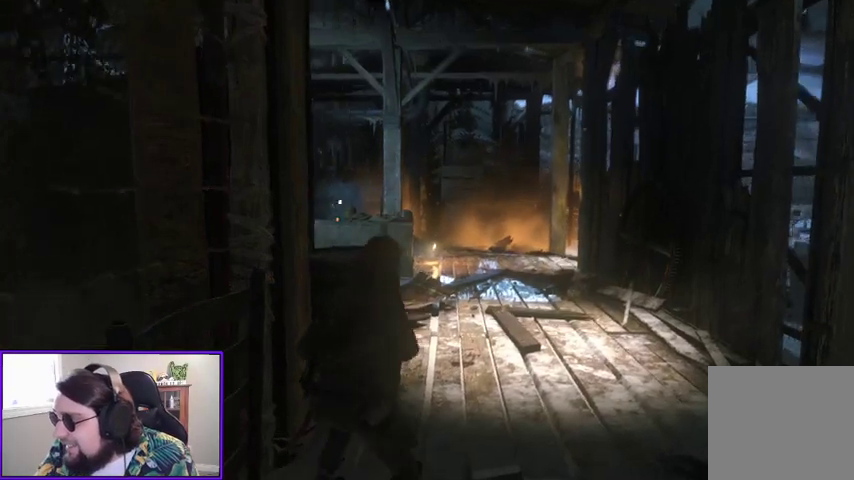
{"buttons": [], "left_stick": "center", "right_stick": "center", "events": [[33, "right_stick", "center"]]}
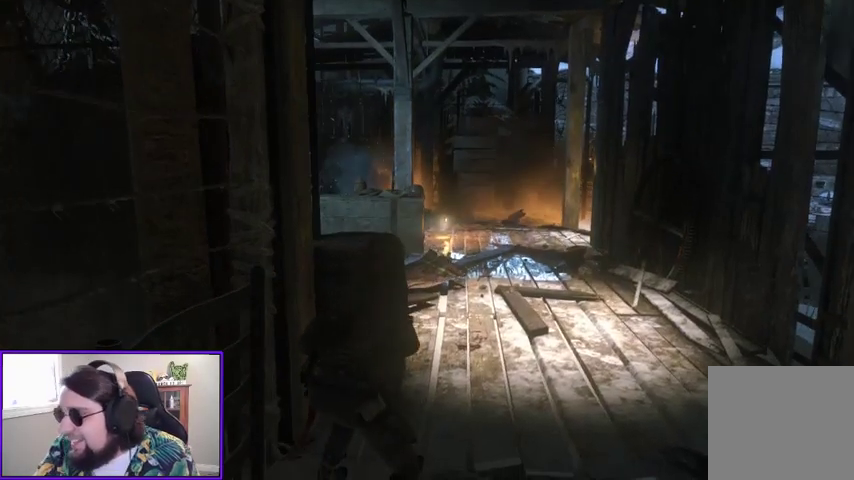
{"buttons": [], "left_stick": "center", "right_stick": "center", "events": []}
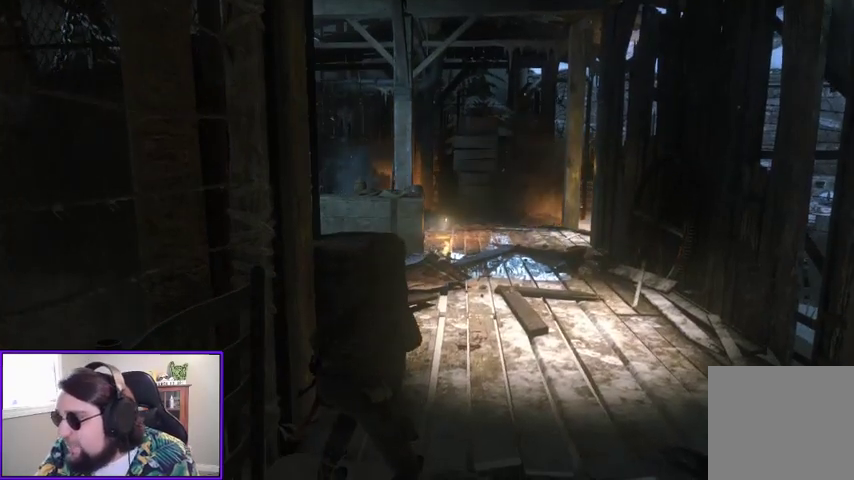
{"buttons": [], "left_stick": "down-right", "right_stick": "center", "events": [[33, "left_stick", "down"], [400, "left_stick", "down-right"]]}
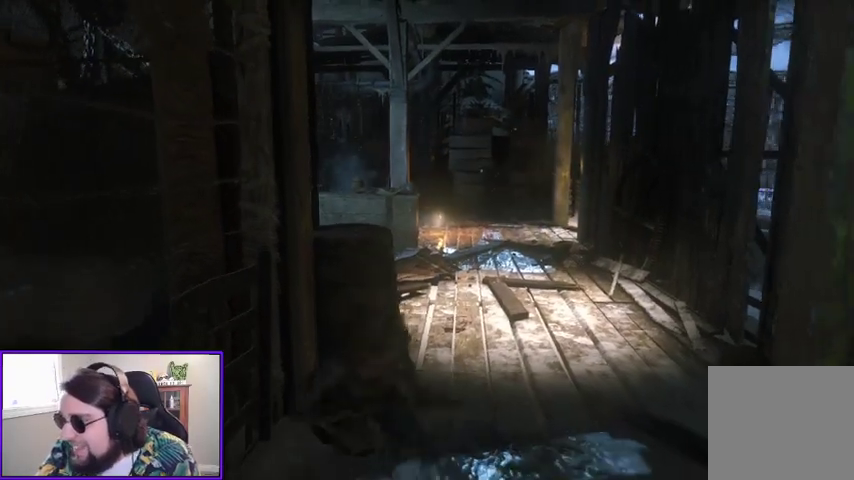
{"buttons": [], "left_stick": "up", "right_stick": "center", "events": [[133, "right_stick", "left"], [333, "left_stick", "up"], [467, "right_stick", "center"]]}
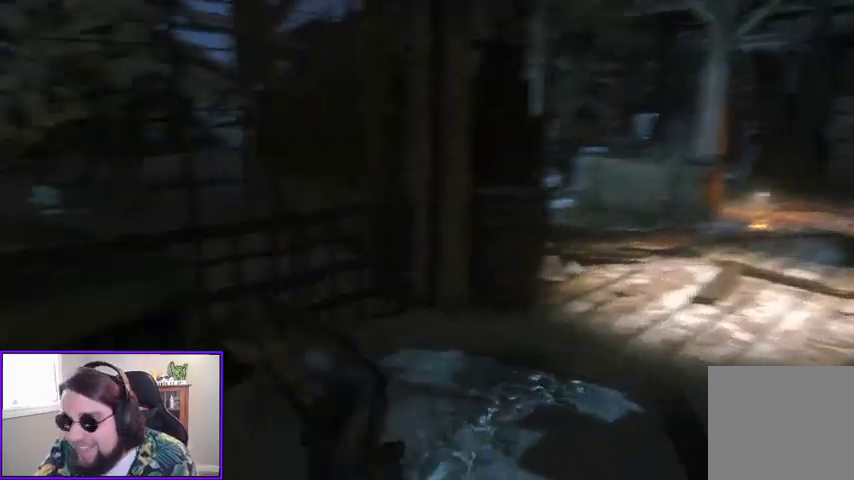
{"buttons": [], "left_stick": "up-right", "right_stick": "center", "events": [[67, "left_stick", "up-right"]]}
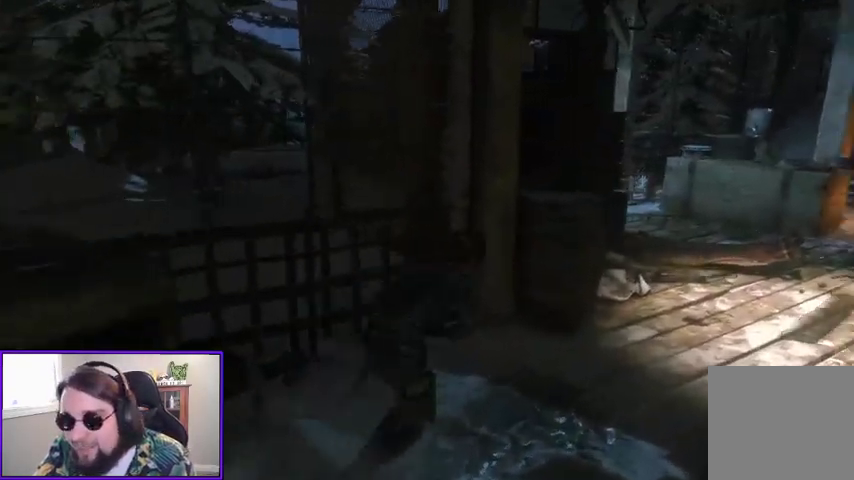
{"buttons": [], "left_stick": "up-right", "right_stick": "left", "events": [[33, "right_stick", "right"], [233, "right_stick", "center"], [500, "right_stick", "left"]]}
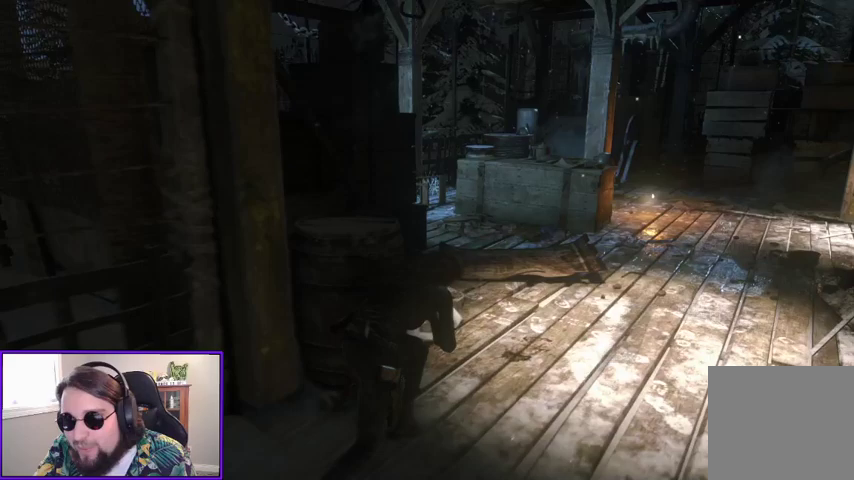
{"buttons": [], "left_stick": "up-right", "right_stick": "left", "events": [[267, "right_stick", "center"], [467, "right_stick", "left"]]}
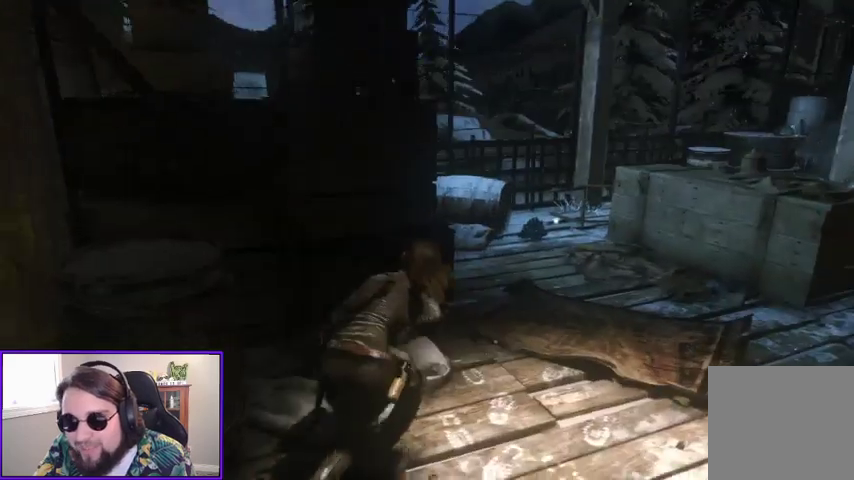
{"buttons": ["L2"], "left_stick": "up-right", "right_stick": "right", "events": [[133, "right_stick", "center"], [267, "L2", "down"], [467, "right_stick", "right"]]}
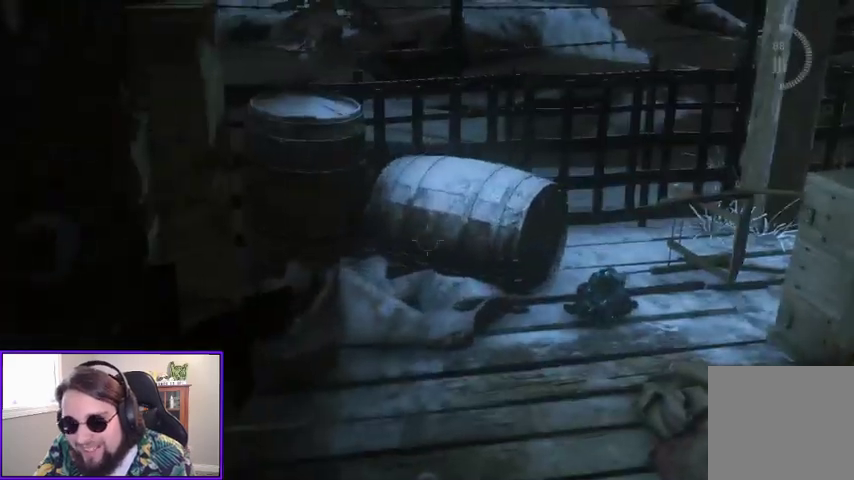
{"buttons": [], "left_stick": "up", "right_stick": "center", "events": [[233, "L2", "up"], [233, "right_stick", "center"], [367, "left_stick", "up"]]}
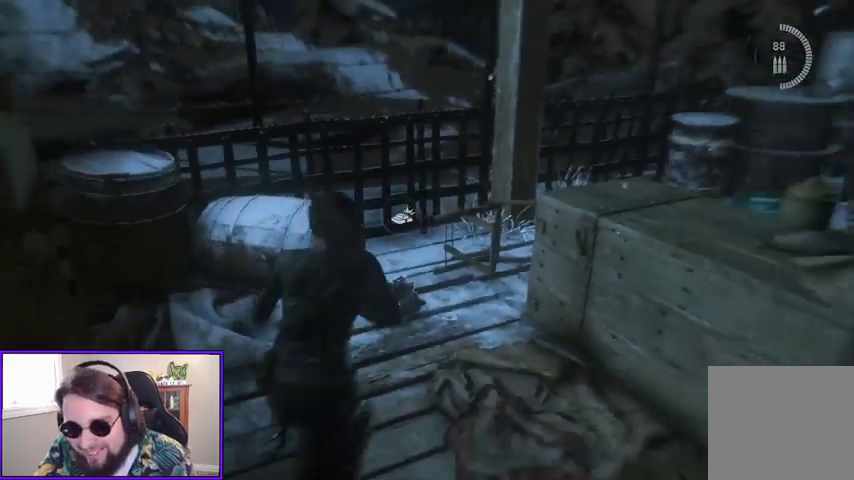
{"buttons": [], "left_stick": "center", "right_stick": "center", "events": [[33, "right_stick", "right"], [200, "right_stick", "center"], [300, "left_stick", "center"], [333, "X", "down"], [433, "X", "up"]]}
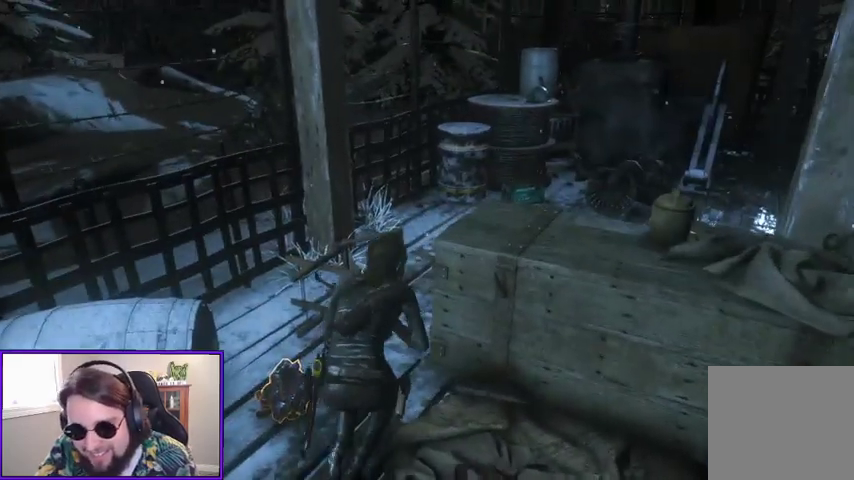
{"buttons": [], "left_stick": "center", "right_stick": "center", "events": [[233, "right_stick", "right"], [433, "right_stick", "center"]]}
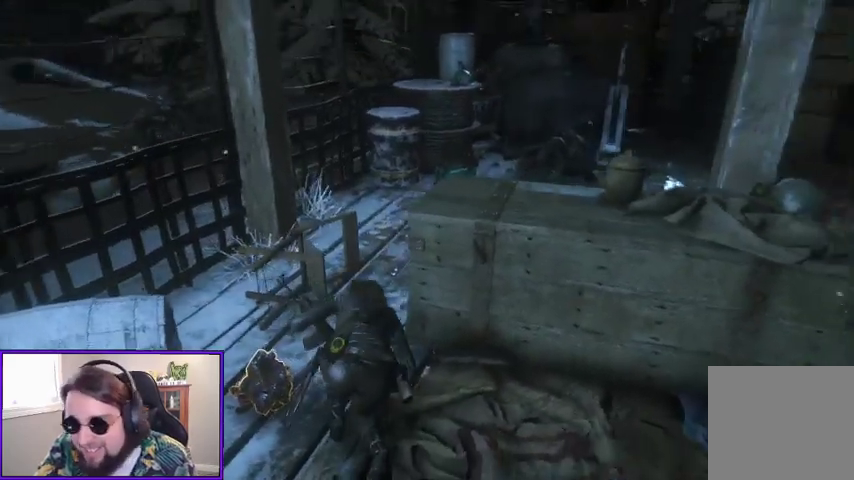
{"buttons": [], "left_stick": "center", "right_stick": "center", "events": []}
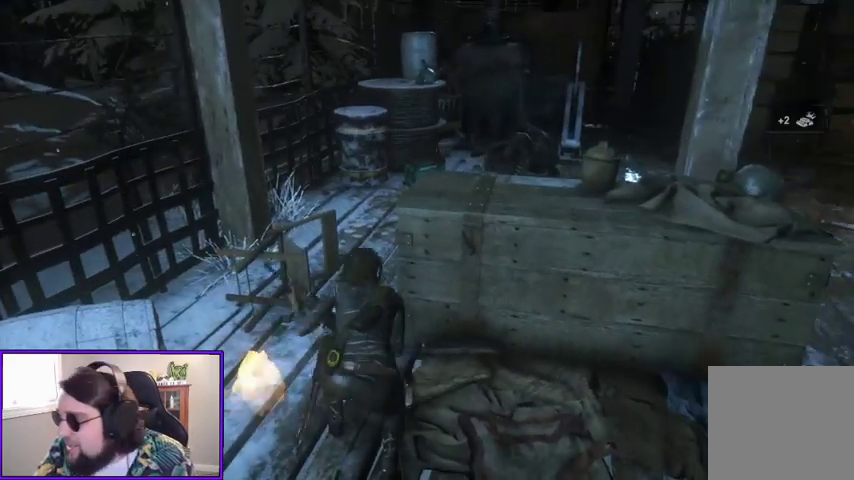
{"buttons": [], "left_stick": "center", "right_stick": "center", "events": []}
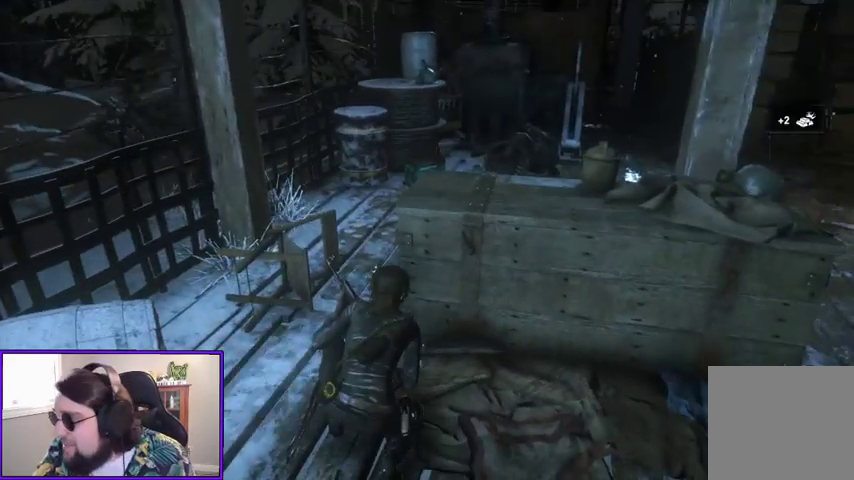
{"buttons": [], "left_stick": "center", "right_stick": "left", "events": [[500, "right_stick", "left"]]}
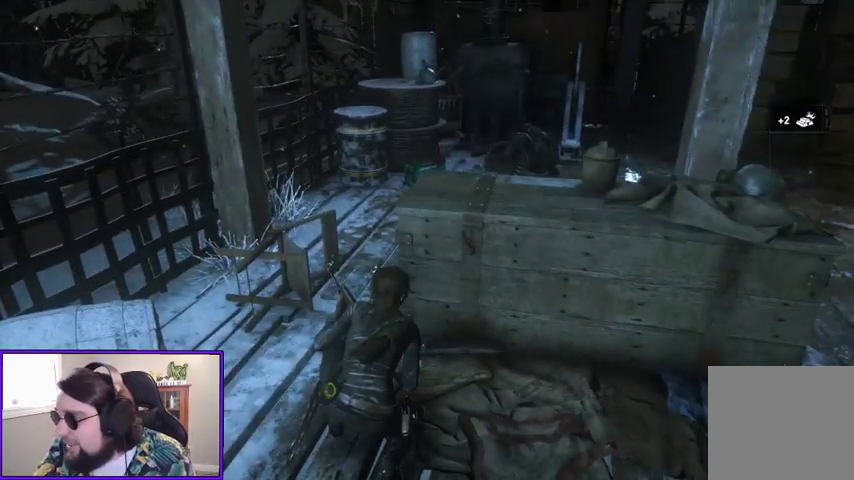
{"buttons": [], "left_stick": "center", "right_stick": "center", "events": [[233, "right_stick", "center"]]}
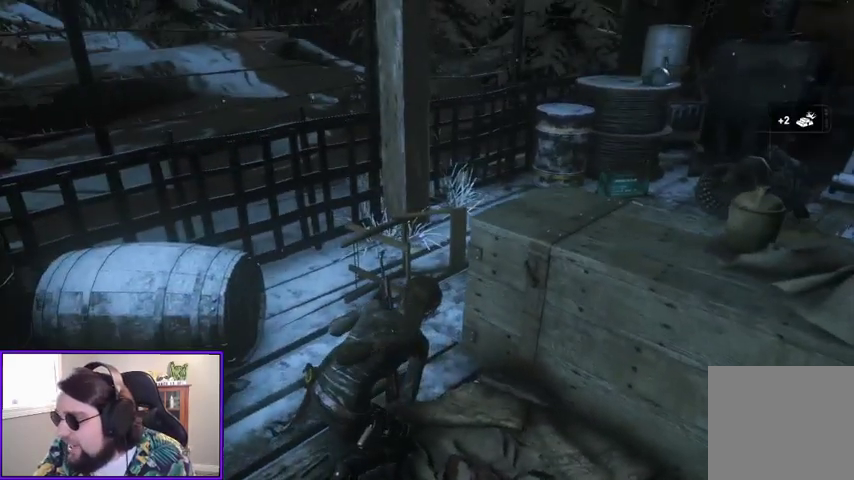
{"buttons": [], "left_stick": "up-left", "right_stick": "right", "events": [[200, "left_stick", "up-left"], [433, "right_stick", "right"]]}
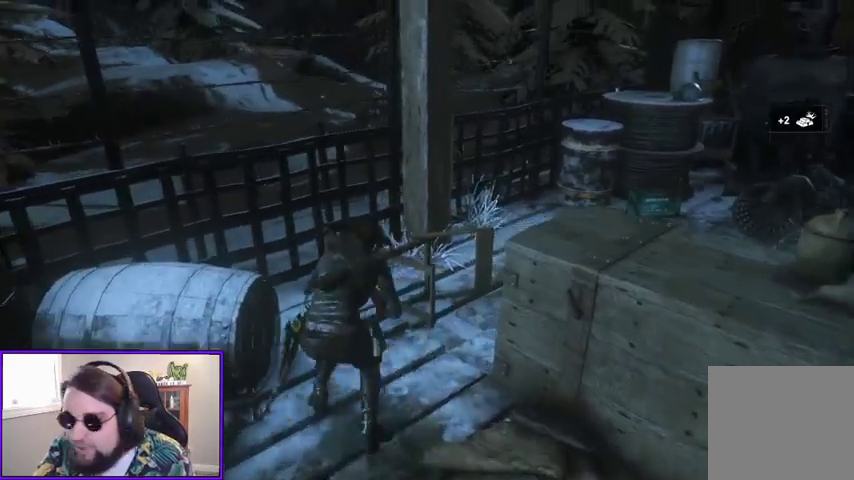
{"buttons": [], "left_stick": "up", "right_stick": "right", "events": [[100, "left_stick", "up"], [200, "right_stick", "center"], [300, "right_stick", "right"]]}
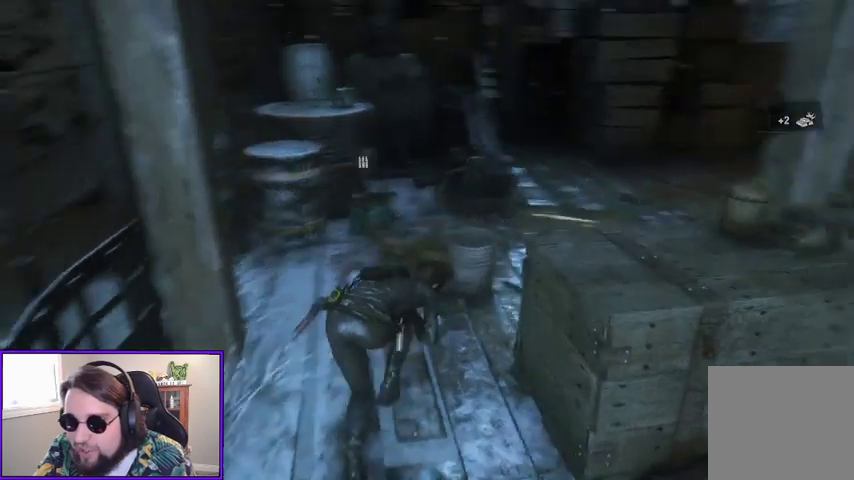
{"buttons": [], "left_stick": "up", "right_stick": "center", "events": [[33, "right_stick", "center"]]}
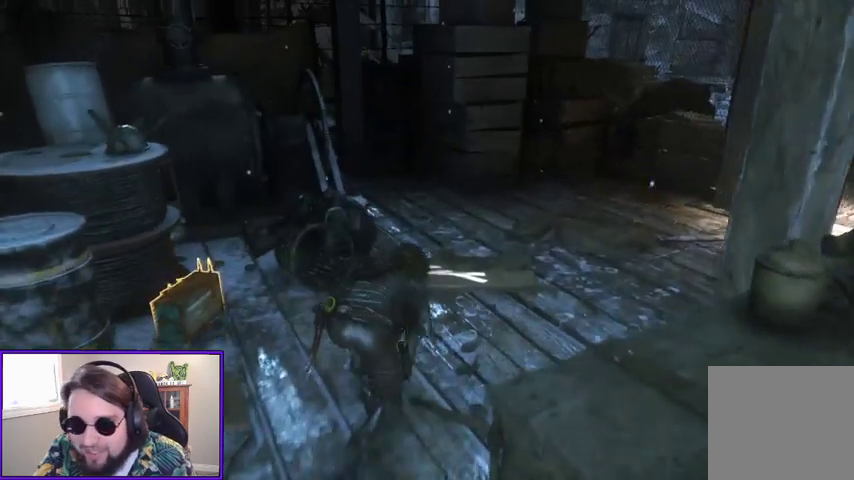
{"buttons": [], "left_stick": "up", "right_stick": "center", "events": []}
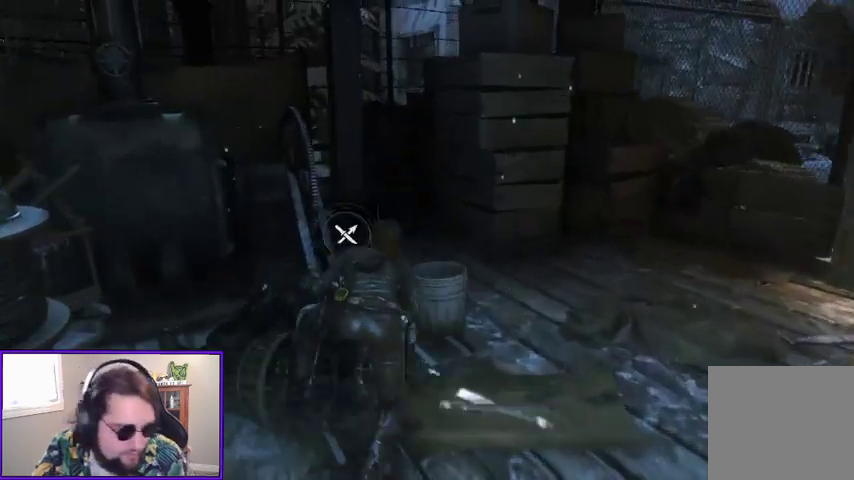
{"buttons": [], "left_stick": "center", "right_stick": "center", "events": [[100, "left_stick", "center"]]}
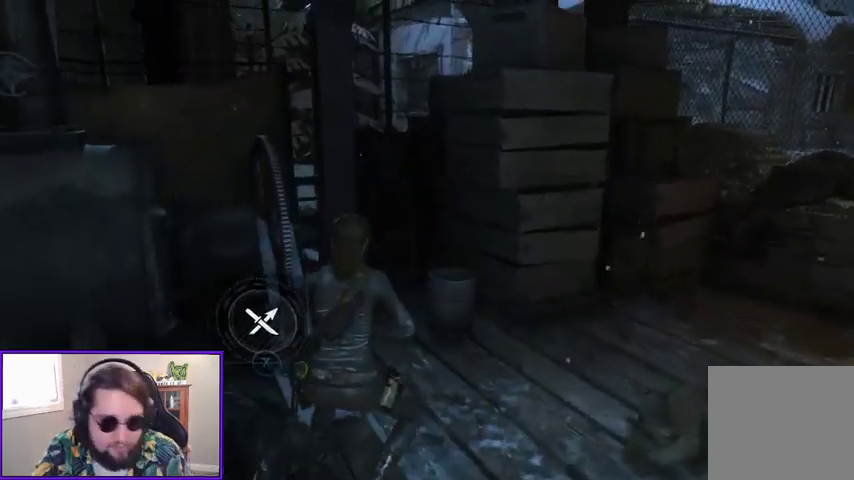
{"buttons": ["X"], "left_stick": "center", "right_stick": "center", "events": [[200, "right_stick", "left"], [400, "right_stick", "center"], [467, "X", "down"]]}
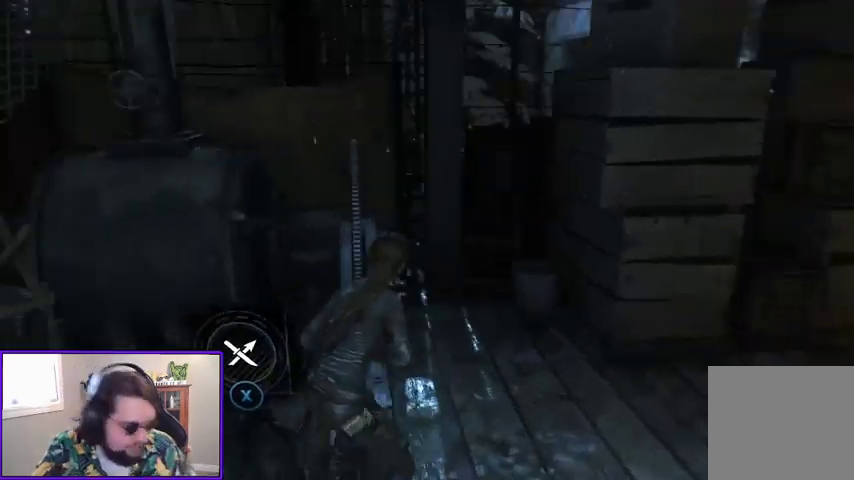
{"buttons": [], "left_stick": "center", "right_stick": "center", "events": [[100, "X", "up"]]}
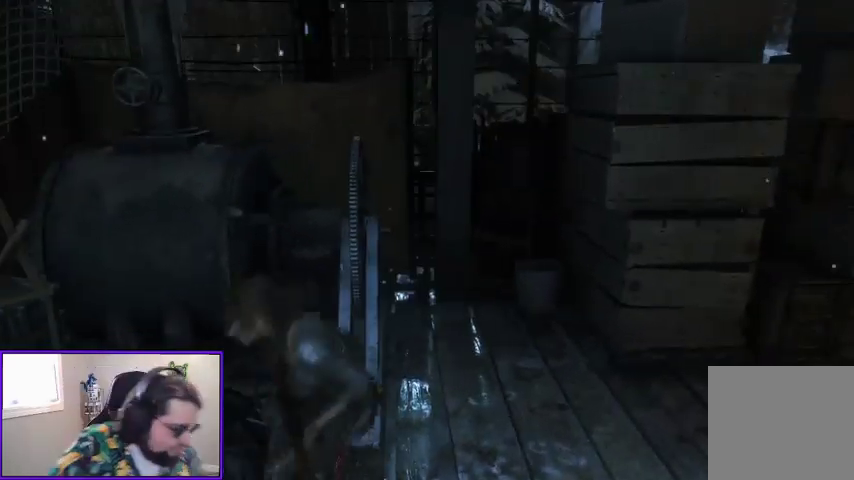
{"buttons": [], "left_stick": "center", "right_stick": "center", "events": []}